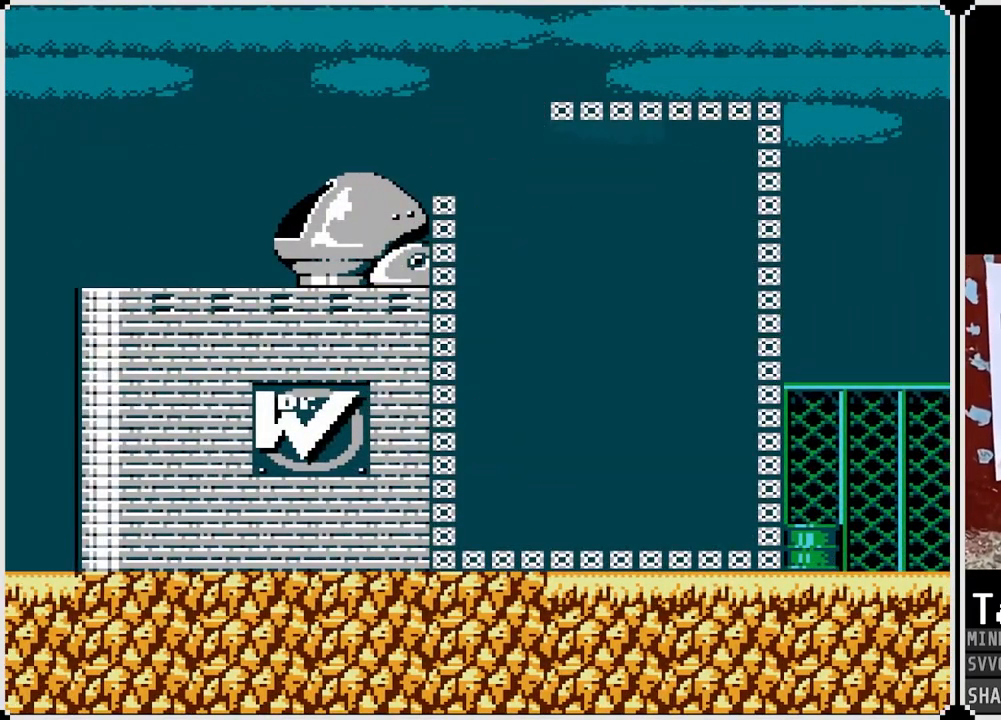
Gameplay with a controller (PlayStation layout); each line is a JSON object with the inputs held at the frame after it. "events" lists button and stick changes between this image and that frame as [ms after this image, input, new state], when the widget could be followed in between.
{"buttons": ["DPAD_RIGHT"], "left_stick": "center", "right_stick": "center", "events": [[150, "DPAD_RIGHT", "down"]]}
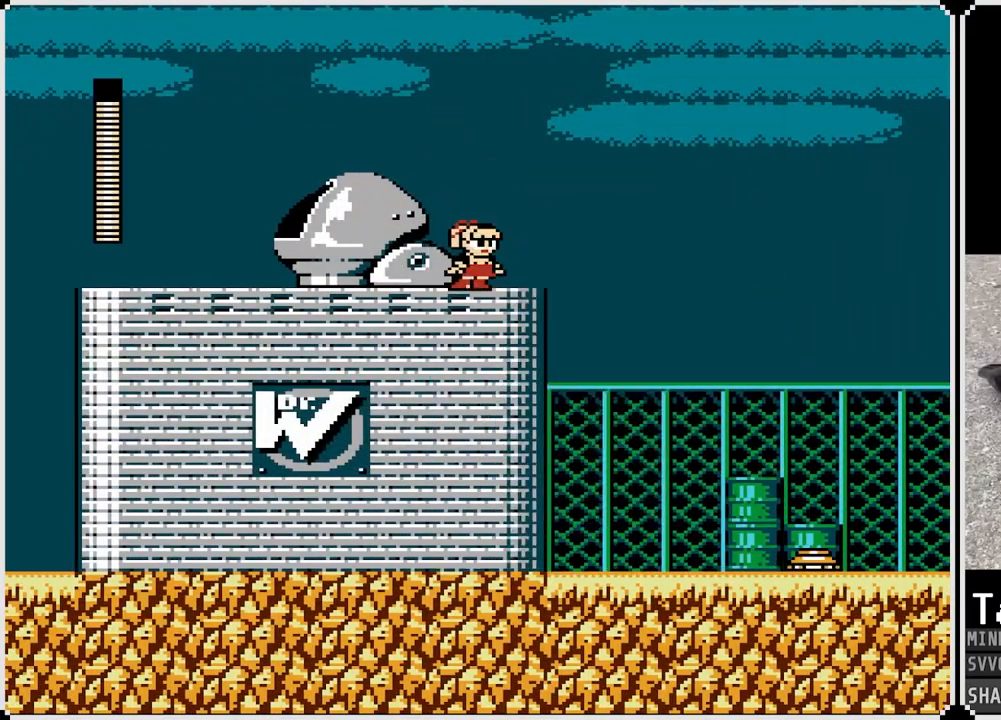
{"buttons": ["DPAD_RIGHT"], "left_stick": "center", "right_stick": "center", "events": [[133, "CROSS", "down"], [417, "CROSS", "up"]]}
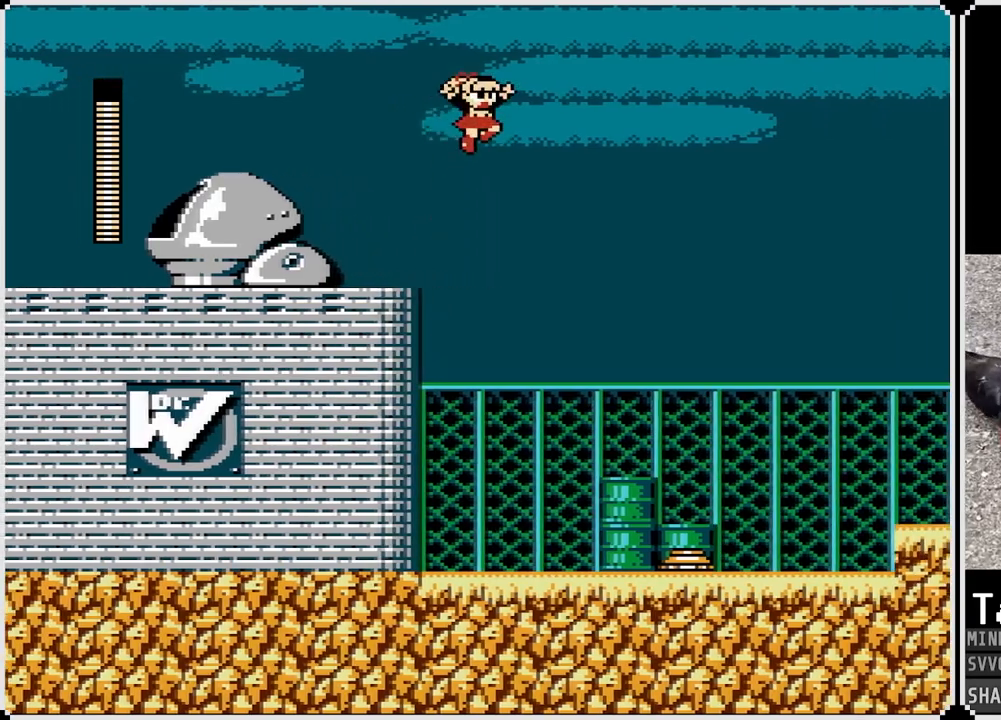
{"buttons": ["SQUARE", "DPAD_RIGHT"], "left_stick": "center", "right_stick": "center", "events": [[267, "SQUARE", "down"], [367, "SQUARE", "up"], [450, "SQUARE", "down"]]}
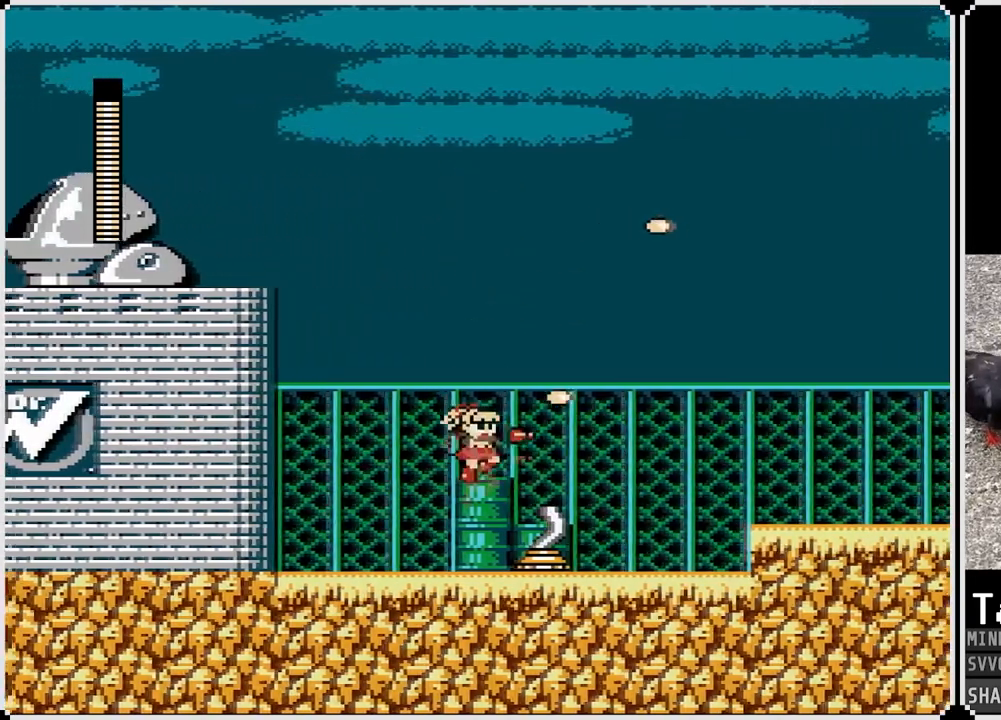
{"buttons": ["DPAD_RIGHT"], "left_stick": "center", "right_stick": "center", "events": [[33, "SQUARE", "up"], [400, "SQUARE", "down"], [483, "SQUARE", "up"]]}
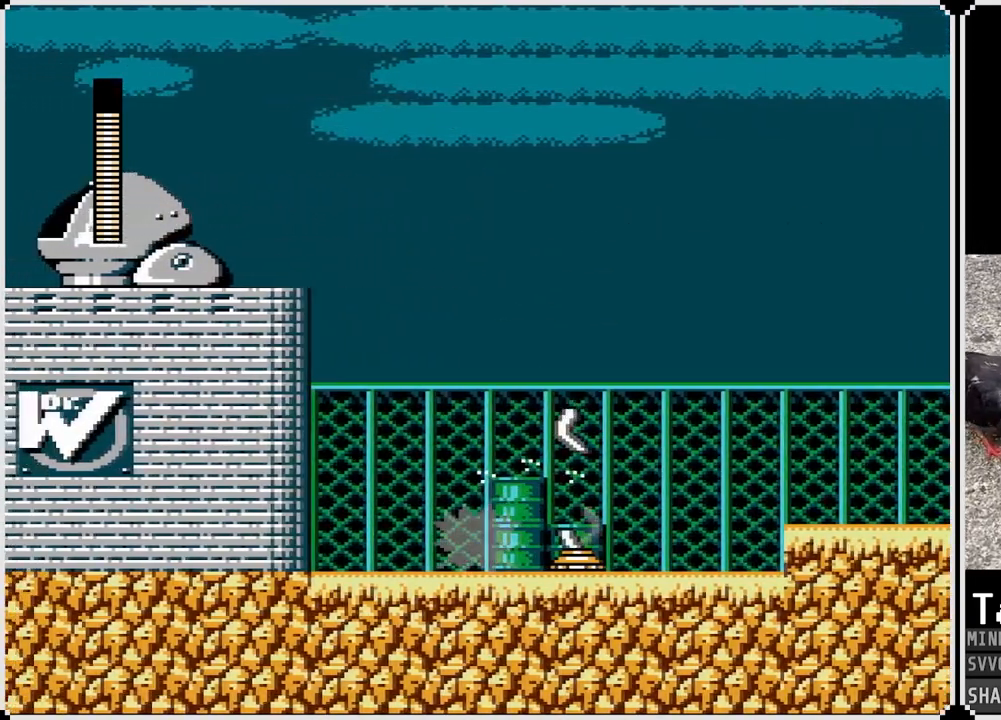
{"buttons": ["SQUARE", "DPAD_RIGHT"], "left_stick": "center", "right_stick": "center", "events": [[50, "SQUARE", "down"], [133, "SQUARE", "up"], [183, "SQUARE", "down"], [267, "SQUARE", "up"], [317, "SQUARE", "down"], [417, "SQUARE", "up"], [450, "SQUARE", "down"]]}
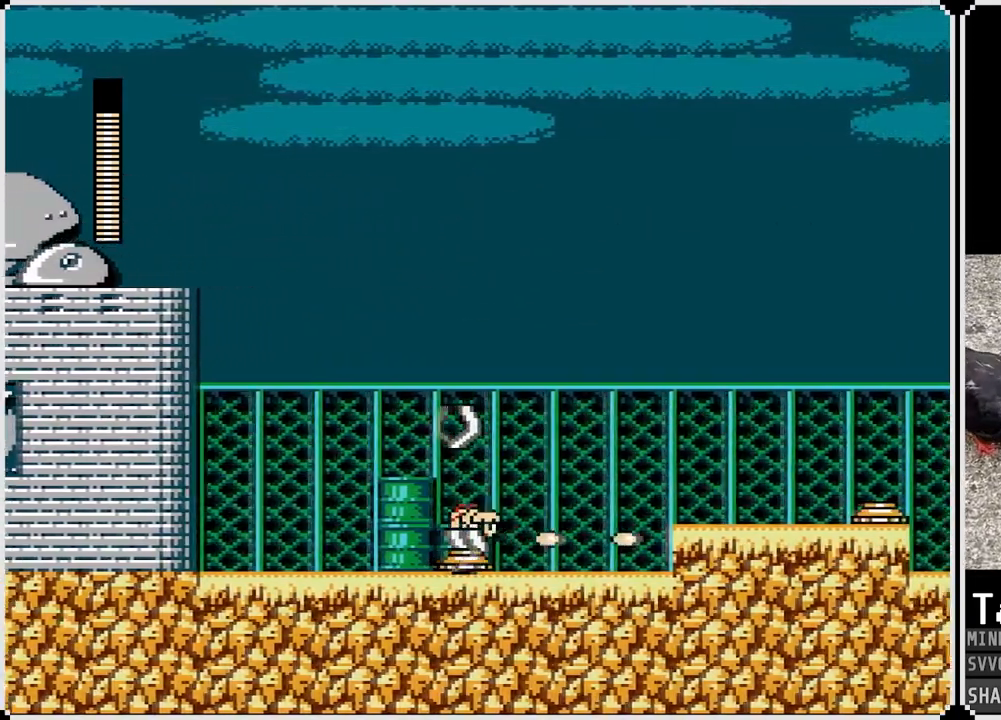
{"buttons": ["SQUARE", "DPAD_LEFT"], "left_stick": "center", "right_stick": "center", "events": [[33, "SQUARE", "up"], [450, "DPAD_RIGHT", "up"], [467, "DPAD_LEFT", "down"], [483, "SQUARE", "down"]]}
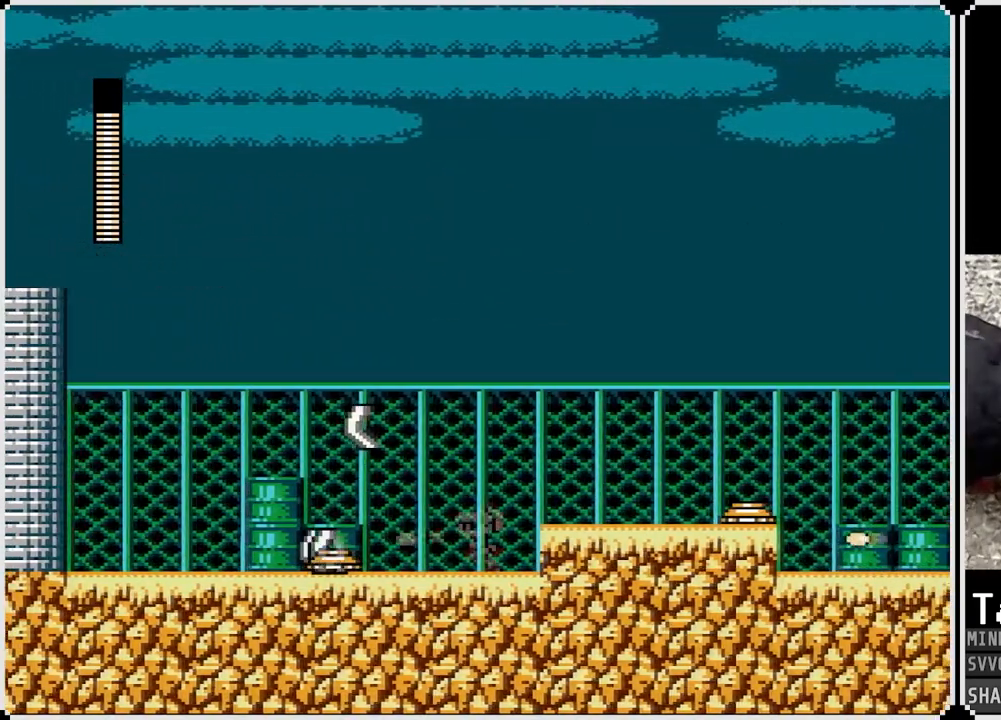
{"buttons": ["SQUARE"], "left_stick": "center", "right_stick": "center", "events": [[33, "DPAD_LEFT", "up"], [67, "SQUARE", "up"], [117, "SQUARE", "down"], [183, "SQUARE", "up"], [233, "SQUARE", "down"], [333, "SQUARE", "up"], [367, "SQUARE", "down"], [450, "SQUARE", "up"], [500, "SQUARE", "down"]]}
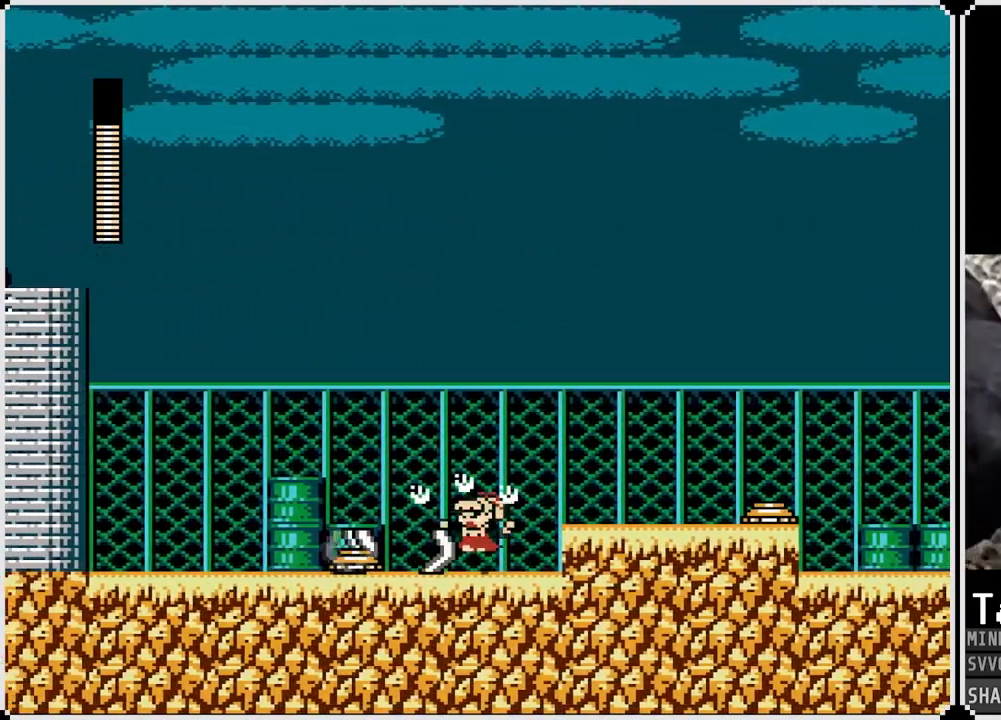
{"buttons": ["SQUARE"], "left_stick": "center", "right_stick": "center", "events": [[83, "SQUARE", "up"], [133, "SQUARE", "down"], [217, "SQUARE", "up"], [250, "SQUARE", "down"], [333, "SQUARE", "up"], [383, "SQUARE", "down"], [450, "SQUARE", "up"], [500, "SQUARE", "down"]]}
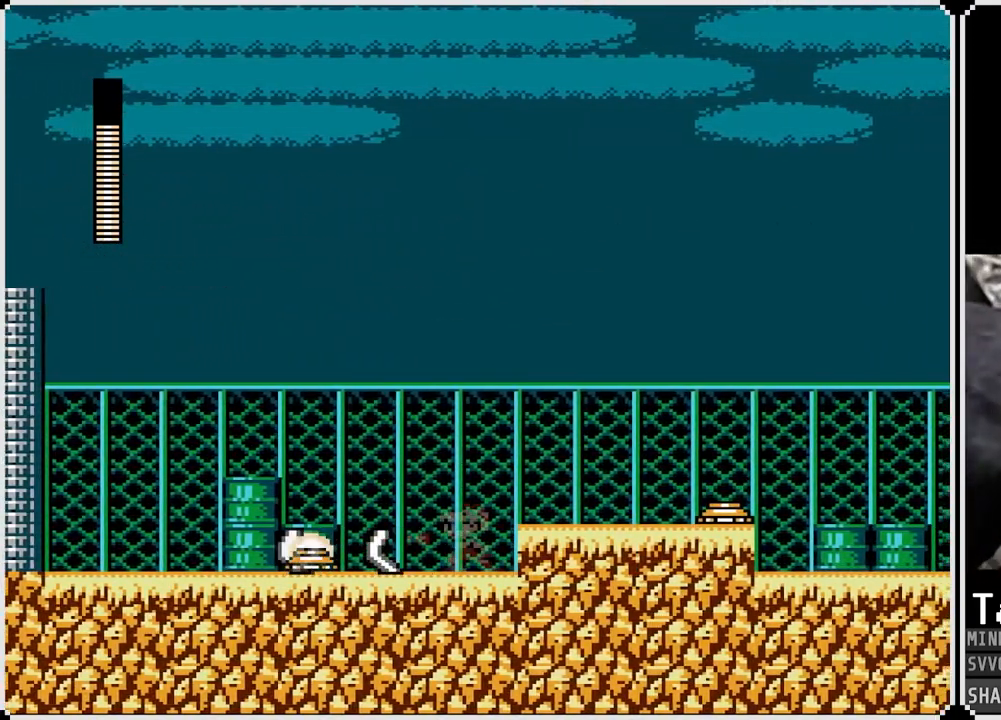
{"buttons": ["SQUARE"], "left_stick": "center", "right_stick": "center", "events": [[67, "SQUARE", "up"], [117, "SQUARE", "down"], [183, "SQUARE", "up"], [233, "SQUARE", "down"], [300, "SQUARE", "up"], [350, "SQUARE", "down"], [417, "SQUARE", "up"], [467, "SQUARE", "down"]]}
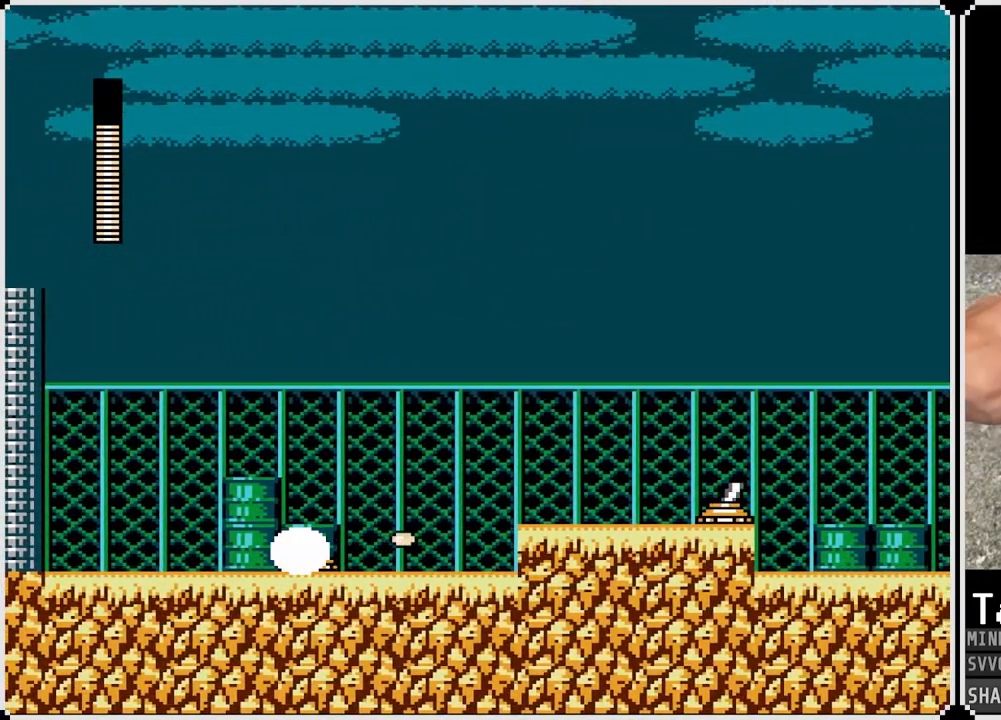
{"buttons": ["SQUARE"], "left_stick": "center", "right_stick": "center", "events": [[33, "SQUARE", "up"], [83, "SQUARE", "down"], [150, "SQUARE", "up"], [200, "SQUARE", "down"], [283, "SQUARE", "up"], [333, "SQUARE", "down"], [400, "SQUARE", "up"], [450, "SQUARE", "down"]]}
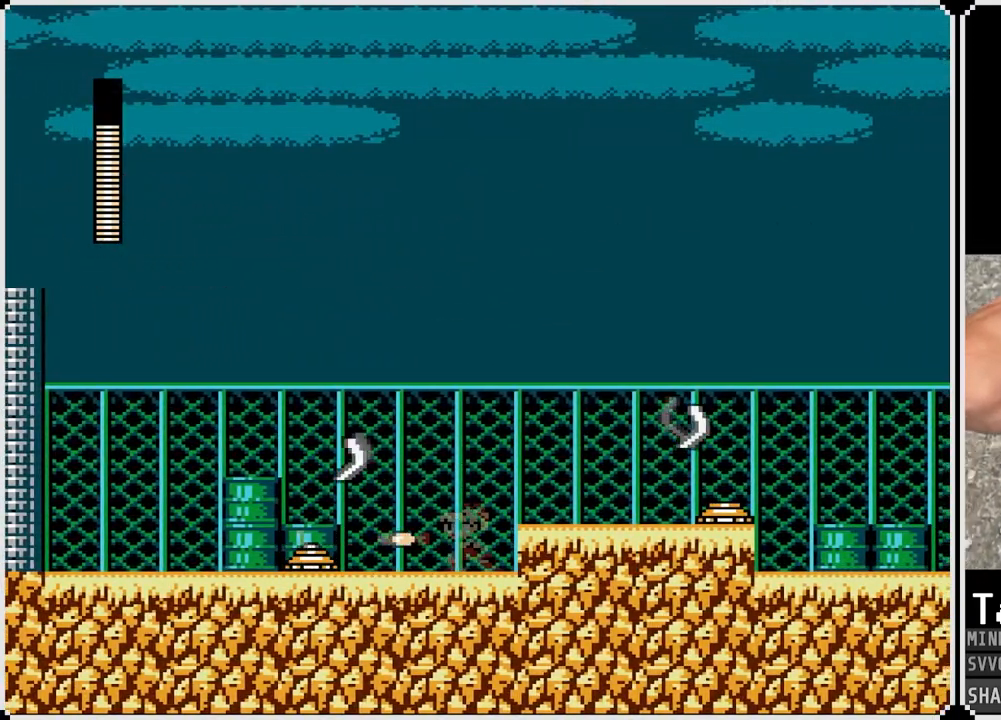
{"buttons": ["SQUARE"], "left_stick": "center", "right_stick": "center", "events": [[33, "SQUARE", "up"], [83, "SQUARE", "down"], [150, "SQUARE", "up"], [217, "SQUARE", "down"], [283, "SQUARE", "up"], [333, "SQUARE", "down"], [400, "SQUARE", "up"], [467, "SQUARE", "down"]]}
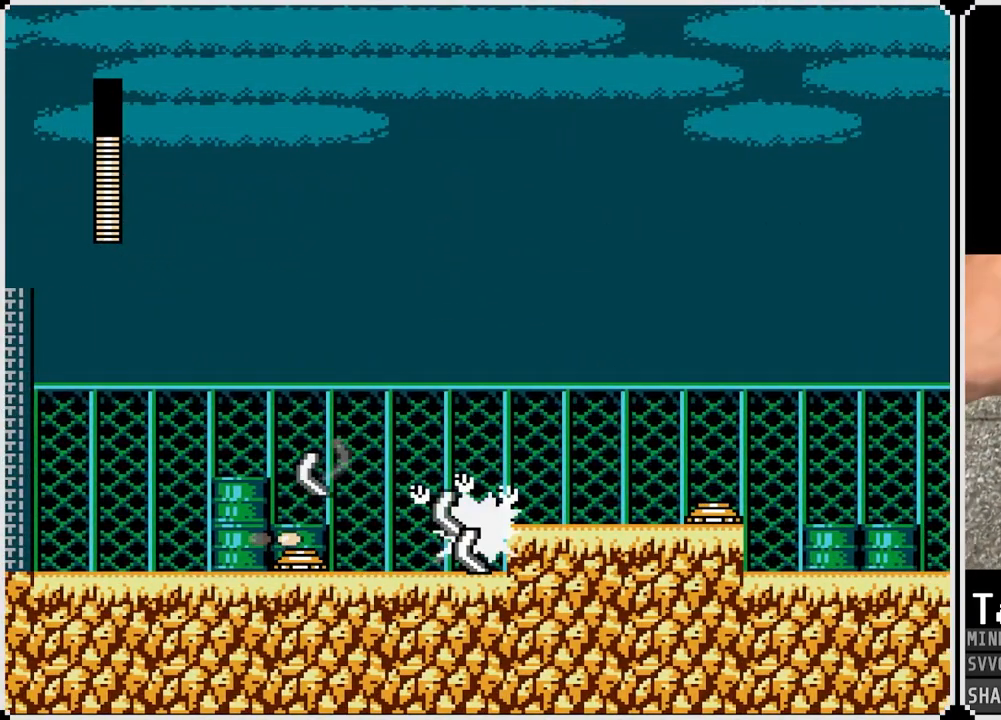
{"buttons": [], "left_stick": "center", "right_stick": "center", "events": [[33, "SQUARE", "up"], [117, "SQUARE", "down"], [183, "SQUARE", "up"], [250, "SQUARE", "down"], [333, "SQUARE", "up"], [383, "SQUARE", "down"], [467, "SQUARE", "up"]]}
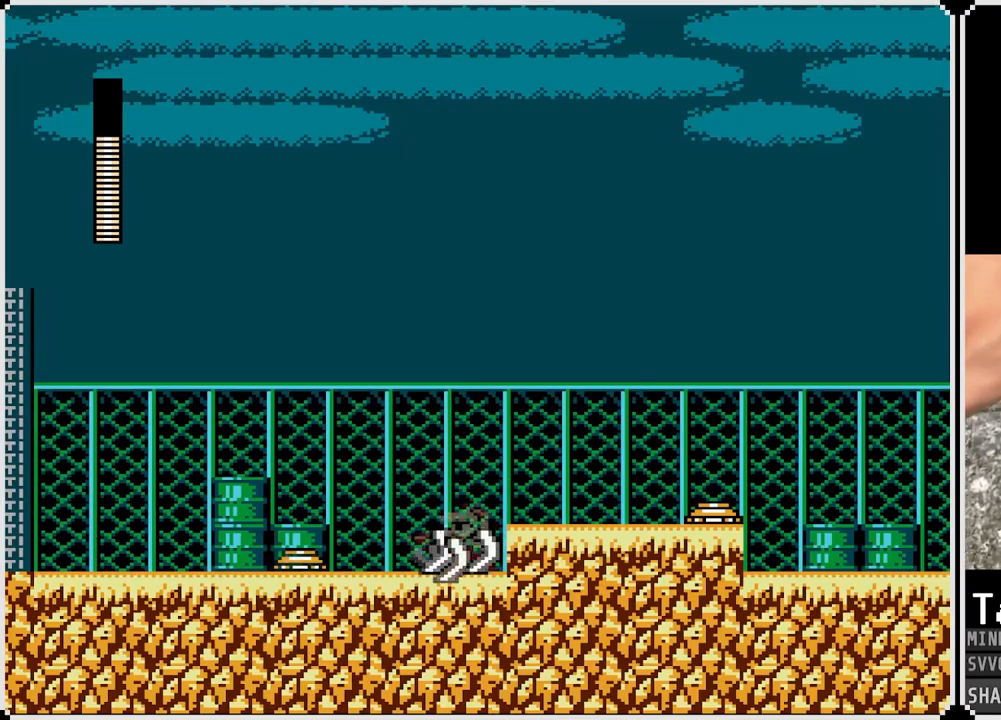
{"buttons": ["SQUARE", "DPAD_RIGHT"], "left_stick": "center", "right_stick": "center", "events": [[17, "SQUARE", "down"], [100, "CROSS", "down"], [100, "DPAD_RIGHT", "down"], [117, "SQUARE", "up"], [150, "SQUARE", "down"], [233, "CROSS", "up"], [250, "SQUARE", "up"], [283, "SQUARE", "down"]]}
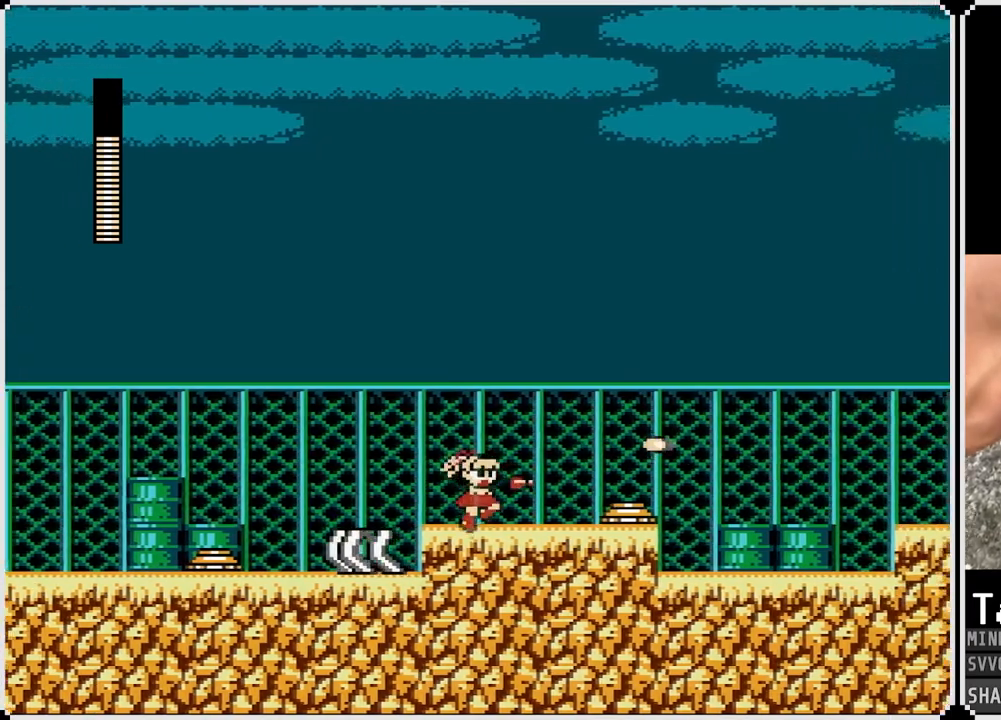
{"buttons": ["CROSS", "SQUARE", "DPAD_RIGHT"], "left_stick": "center", "right_stick": "center", "events": [[267, "CROSS", "down"]]}
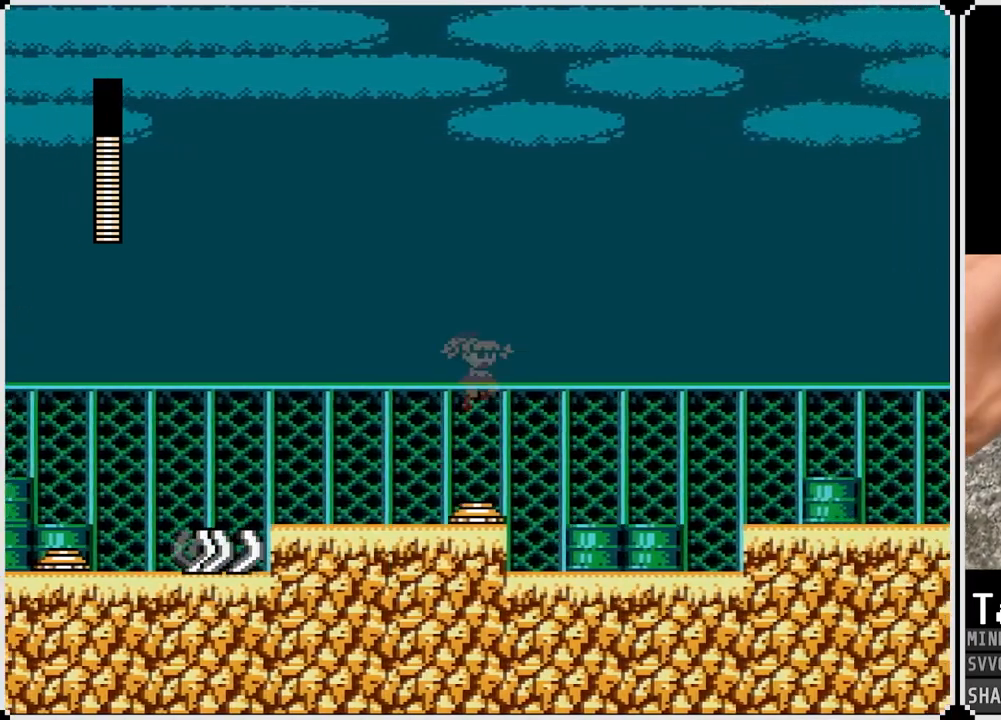
{"buttons": ["SQUARE", "DPAD_RIGHT"], "left_stick": "center", "right_stick": "center", "events": [[17, "CROSS", "up"]]}
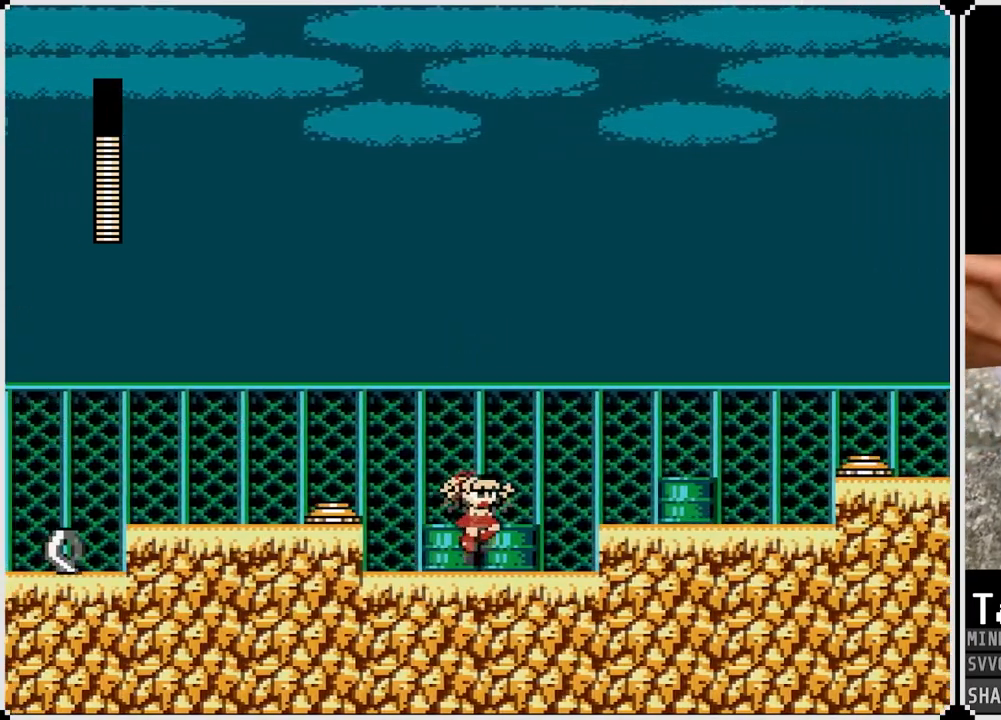
{"buttons": ["DPAD_RIGHT"], "left_stick": "center", "right_stick": "center", "events": [[33, "CROSS", "down"], [150, "SQUARE", "up"], [167, "CROSS", "up"], [250, "SQUARE", "down"], [333, "SQUARE", "up"], [367, "SQUARE", "down"], [467, "SQUARE", "up"]]}
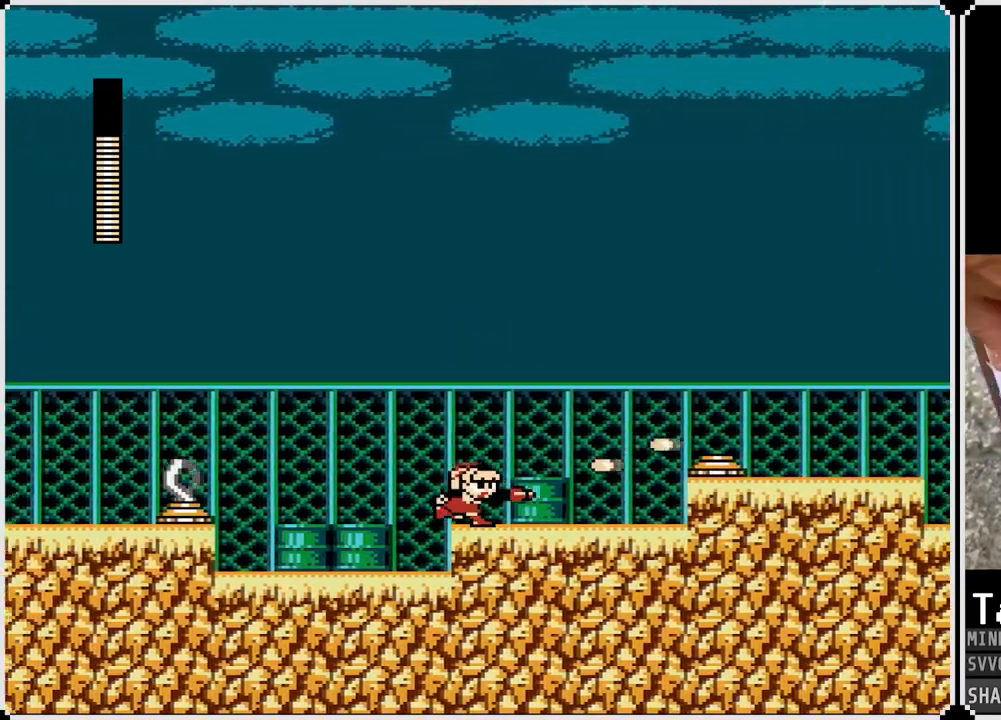
{"buttons": ["CROSS", "DPAD_RIGHT"], "left_stick": "center", "right_stick": "center", "events": [[33, "CROSS", "down"], [67, "DPAD_RIGHT", "up"], [67, "SQUARE", "down"], [117, "CROSS", "up"], [133, "SQUARE", "up"], [183, "SQUARE", "down"], [267, "SQUARE", "up"], [283, "SQUARE", "down"], [383, "SQUARE", "up"], [400, "DPAD_RIGHT", "down"], [467, "CROSS", "down"]]}
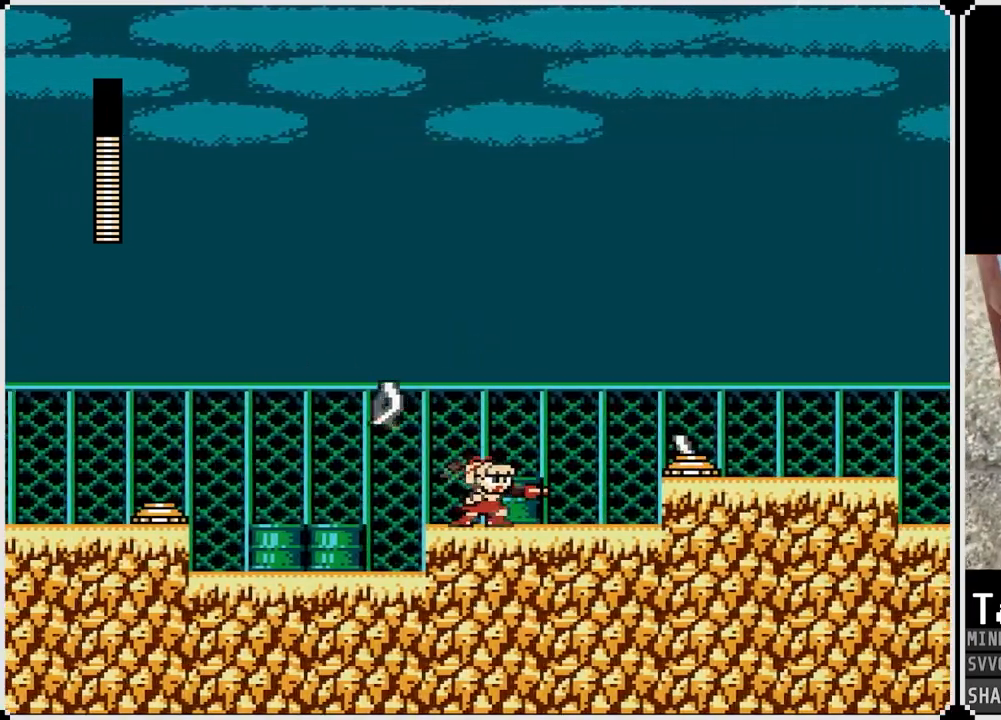
{"buttons": ["CROSS", "SQUARE"], "left_stick": "center", "right_stick": "center", "events": [[17, "SQUARE", "down"], [67, "CROSS", "up"], [100, "SQUARE", "up"], [150, "SQUARE", "down"], [233, "SQUARE", "up"], [267, "SQUARE", "down"], [283, "DPAD_RIGHT", "up"], [383, "SQUARE", "up"], [400, "DPAD_RIGHT", "down"], [433, "CROSS", "down"], [450, "DPAD_RIGHT", "up"], [467, "SQUARE", "down"]]}
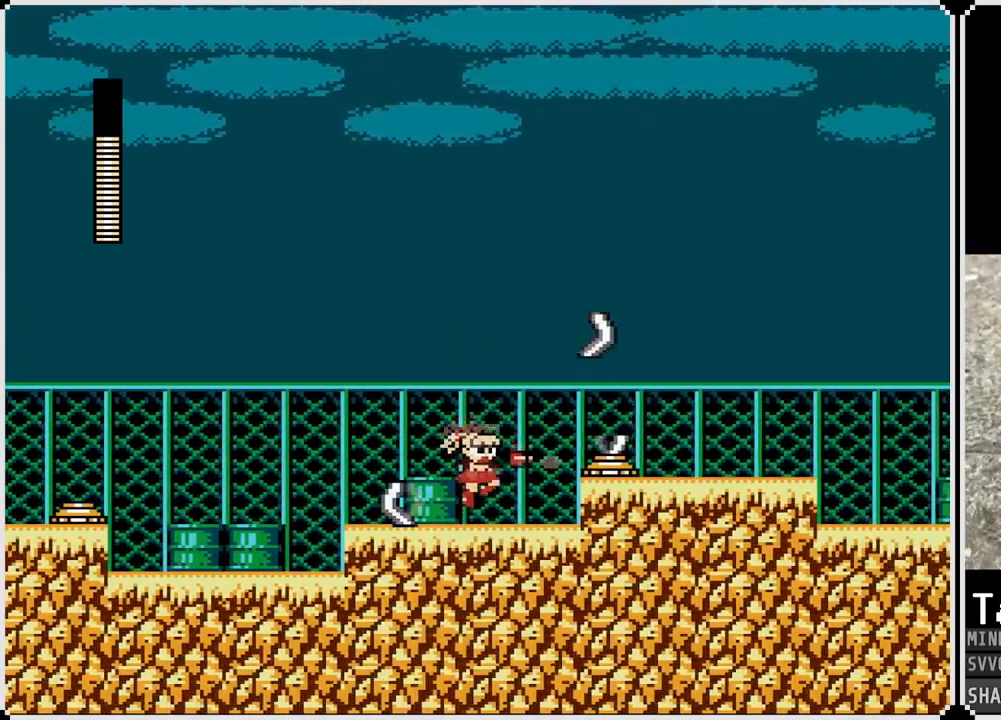
{"buttons": [], "left_stick": "center", "right_stick": "center", "events": [[17, "CROSS", "up"], [33, "DPAD_RIGHT", "down"], [50, "SQUARE", "up"], [100, "SQUARE", "down"], [167, "SQUARE", "up"], [200, "SQUARE", "down"], [233, "DPAD_RIGHT", "up"], [300, "SQUARE", "up"], [333, "SQUARE", "down"], [433, "SQUARE", "up"]]}
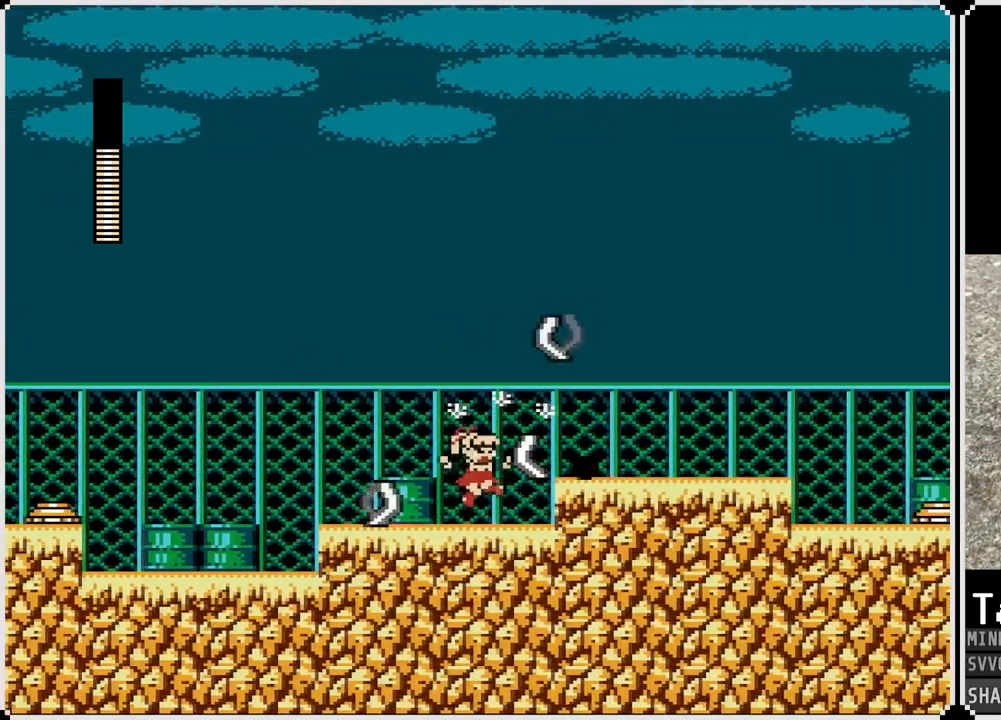
{"buttons": ["SQUARE", "DPAD_RIGHT"], "left_stick": "center", "right_stick": "center", "events": [[233, "DPAD_RIGHT", "down"], [250, "CROSS", "down"], [300, "SQUARE", "down"], [367, "CROSS", "up"], [400, "SQUARE", "up"], [450, "SQUARE", "down"]]}
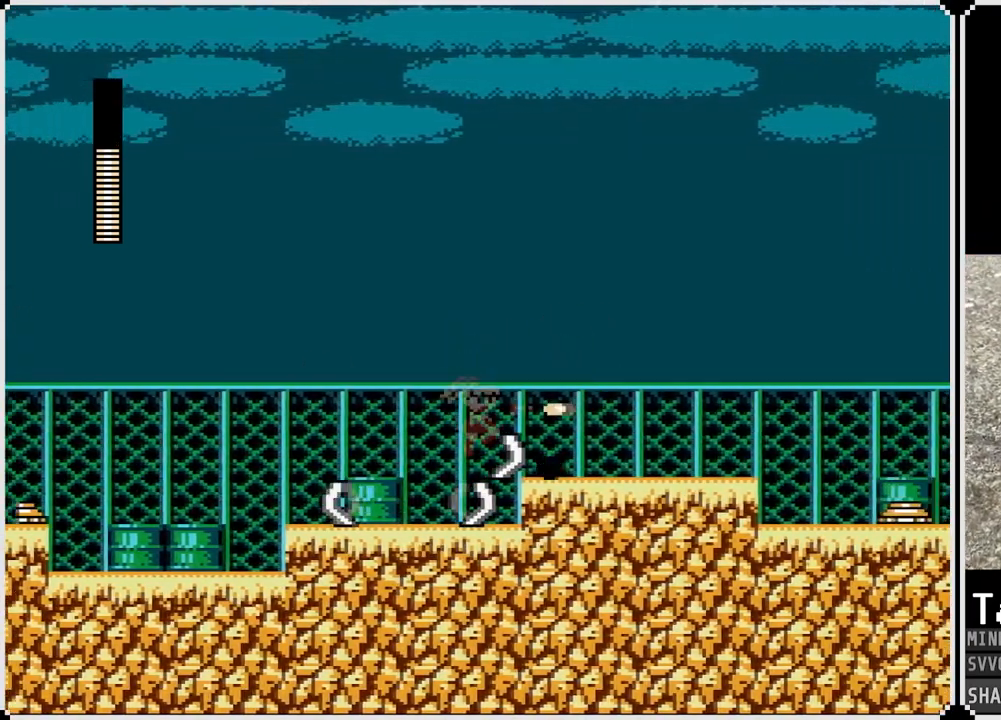
{"buttons": ["DPAD_RIGHT"], "left_stick": "center", "right_stick": "center", "events": [[33, "SQUARE", "up"], [67, "SQUARE", "down"], [167, "SQUARE", "up"]]}
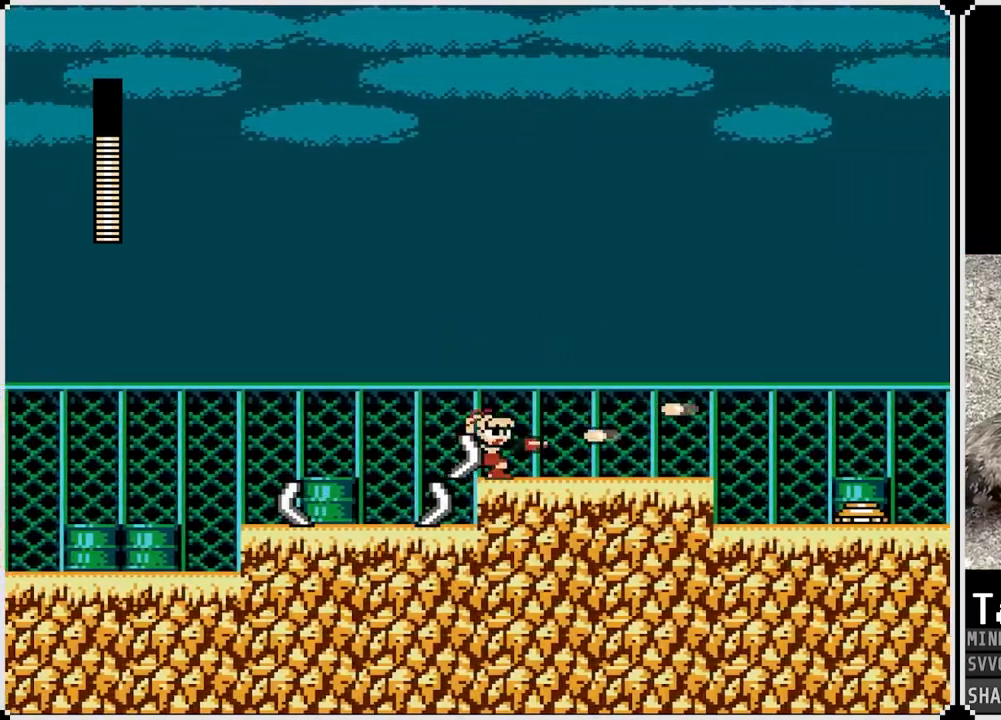
{"buttons": ["DPAD_RIGHT"], "left_stick": "center", "right_stick": "center", "events": [[317, "CROSS", "down"], [367, "CROSS", "up"]]}
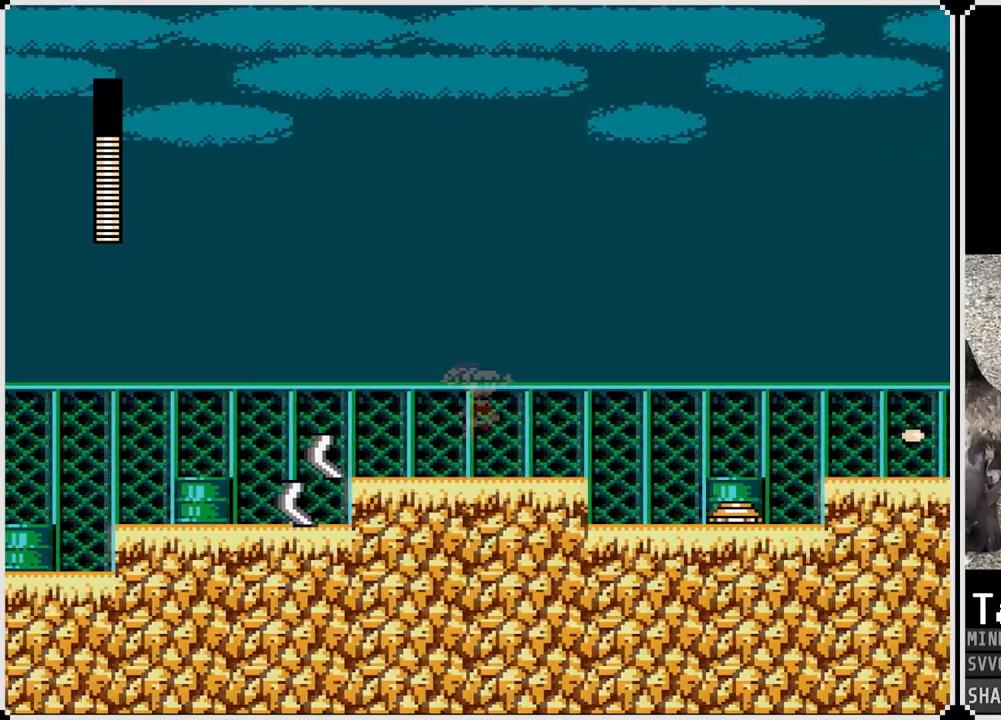
{"buttons": ["SQUARE"], "left_stick": "center", "right_stick": "center", "events": [[167, "DPAD_LEFT", "down"], [167, "DPAD_RIGHT", "up"], [200, "SQUARE", "down"], [233, "DPAD_LEFT", "up"], [267, "SQUARE", "up"], [350, "SQUARE", "down"], [417, "SQUARE", "up"], [467, "SQUARE", "down"]]}
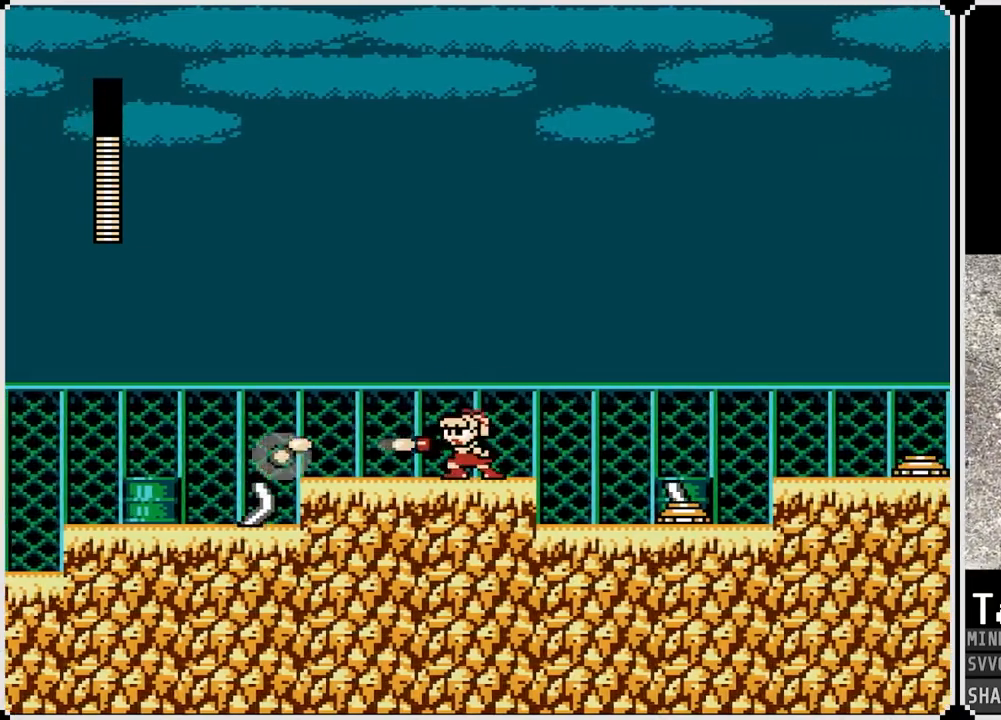
{"buttons": [], "left_stick": "center", "right_stick": "center", "events": [[50, "SQUARE", "up"], [83, "SQUARE", "down"], [183, "SQUARE", "up"], [233, "SQUARE", "down"], [333, "SQUARE", "up"], [400, "SQUARE", "down"], [467, "SQUARE", "up"]]}
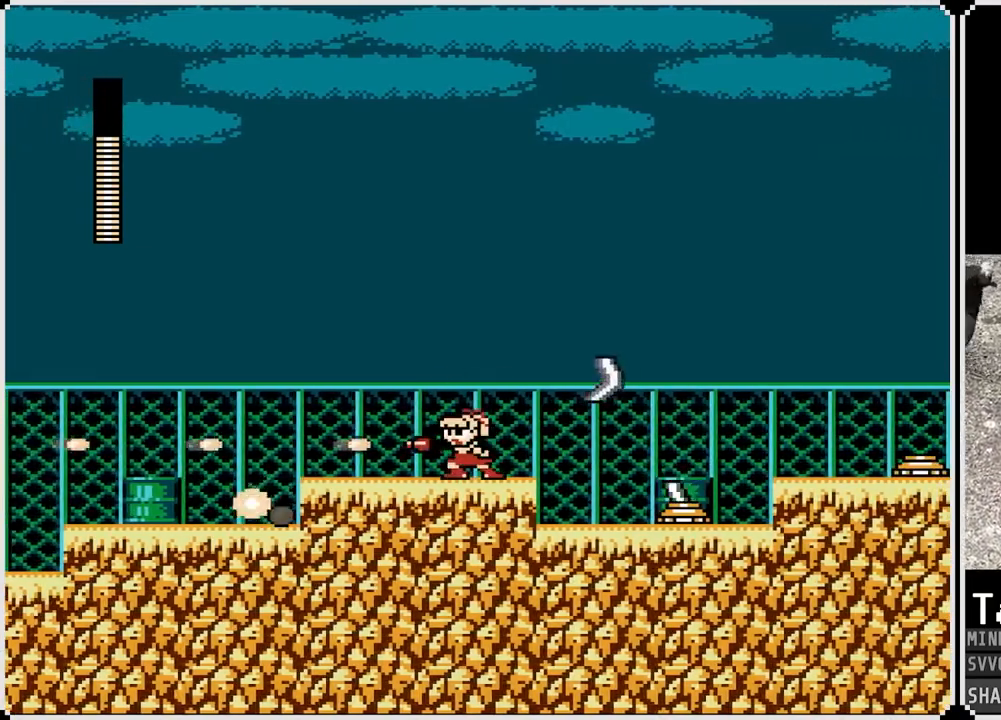
{"buttons": ["DPAD_LEFT"], "left_stick": "center", "right_stick": "center", "events": [[33, "DPAD_LEFT", "down"], [83, "CROSS", "down"], [117, "SQUARE", "down"], [250, "CROSS", "up"], [267, "SQUARE", "up"]]}
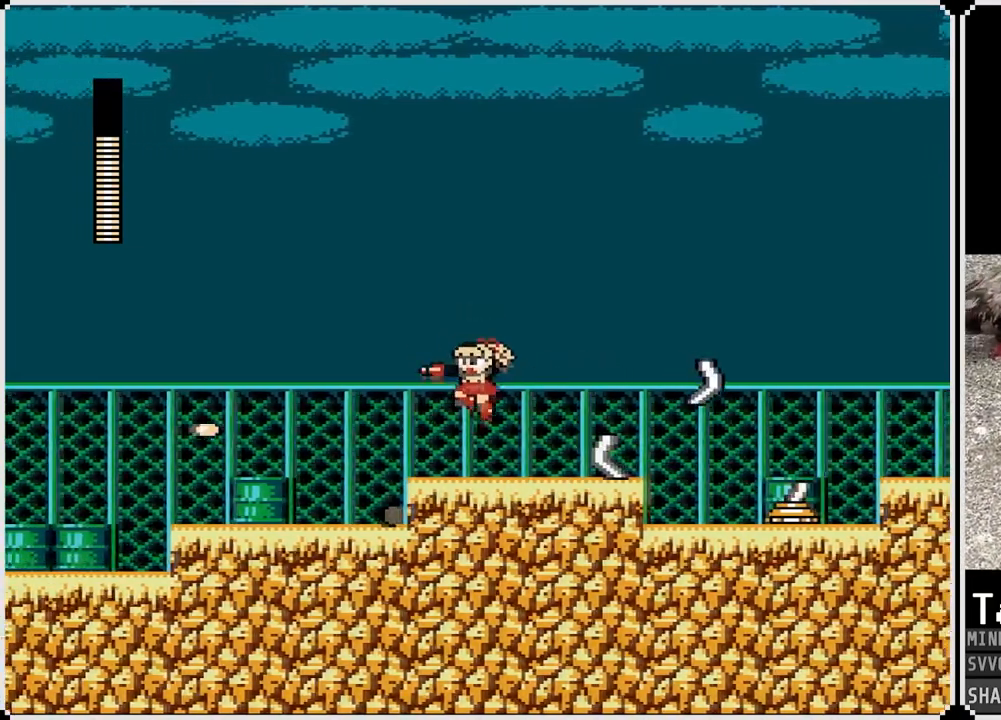
{"buttons": ["DPAD_RIGHT"], "left_stick": "center", "right_stick": "center", "events": [[483, "DPAD_LEFT", "up"], [483, "DPAD_RIGHT", "down"]]}
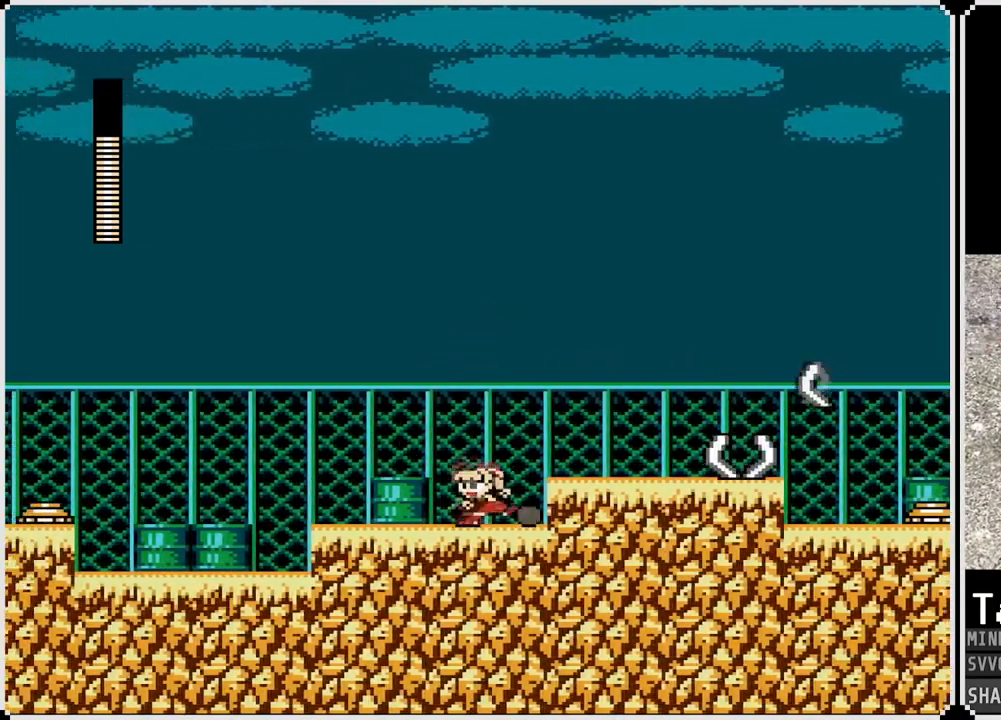
{"buttons": ["DPAD_RIGHT"], "left_stick": "center", "right_stick": "center", "events": [[283, "CROSS", "down"], [333, "SQUARE", "down"], [400, "CROSS", "up"], [450, "SQUARE", "up"]]}
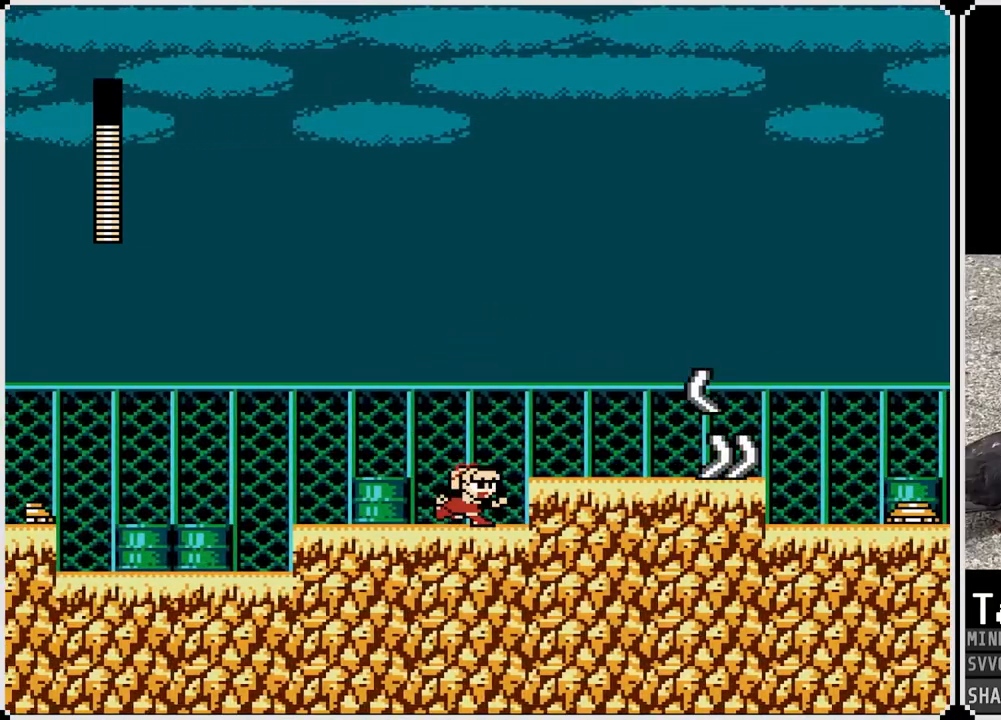
{"buttons": ["DPAD_RIGHT"], "left_stick": "center", "right_stick": "center", "events": [[33, "DPAD_RIGHT", "up"], [300, "CROSS", "down"], [350, "SQUARE", "down"], [383, "DPAD_RIGHT", "down"], [417, "CROSS", "up"], [433, "SQUARE", "up"]]}
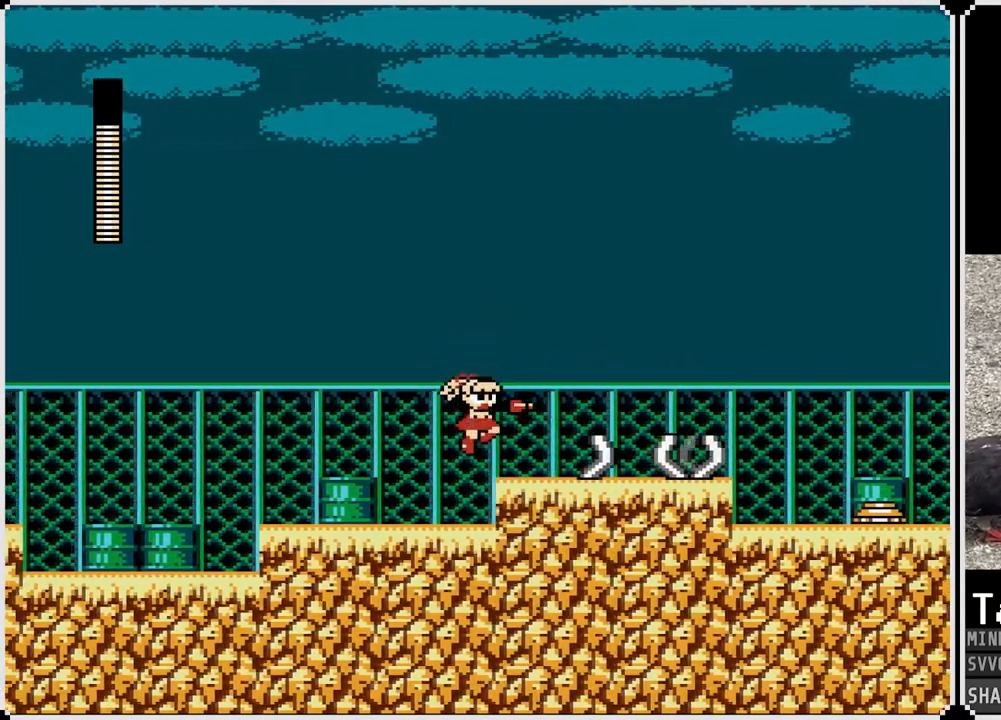
{"buttons": [], "left_stick": "center", "right_stick": "center", "events": [[17, "DPAD_RIGHT", "up"], [17, "SQUARE", "down"], [100, "SQUARE", "up"], [183, "SQUARE", "down"], [217, "SQUARE", "up"], [283, "SQUARE", "down"], [367, "SQUARE", "up"], [433, "SQUARE", "down"], [500, "SQUARE", "up"]]}
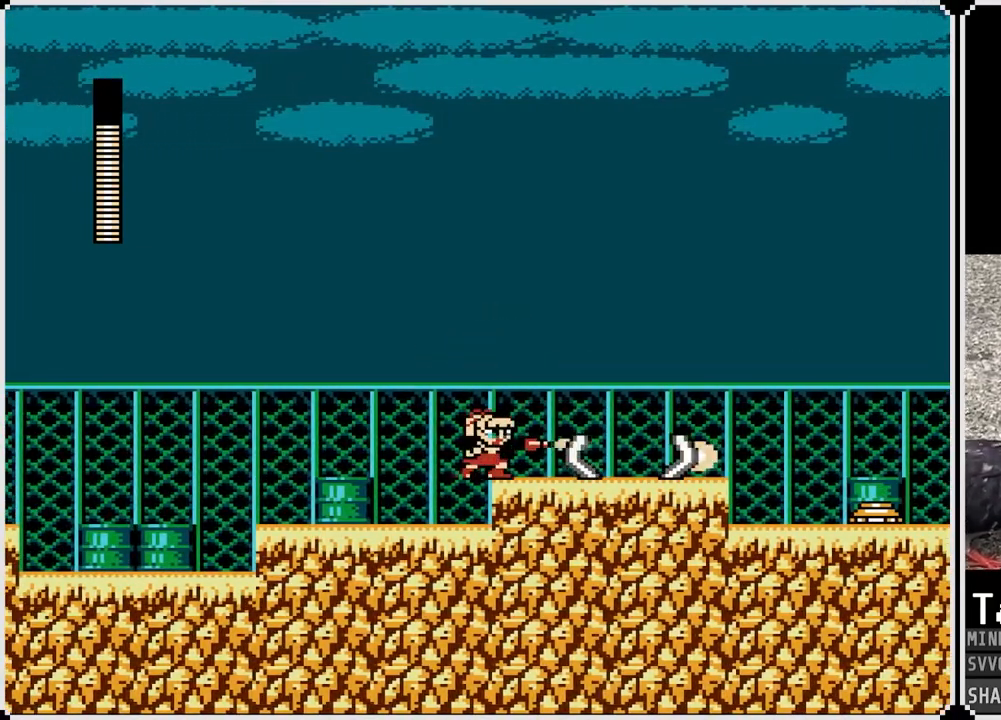
{"buttons": ["SQUARE"], "left_stick": "center", "right_stick": "center", "events": [[67, "SQUARE", "down"], [150, "SQUARE", "up"], [200, "SQUARE", "down"], [283, "SQUARE", "up"], [333, "SQUARE", "down"], [400, "SQUARE", "up"], [467, "SQUARE", "down"]]}